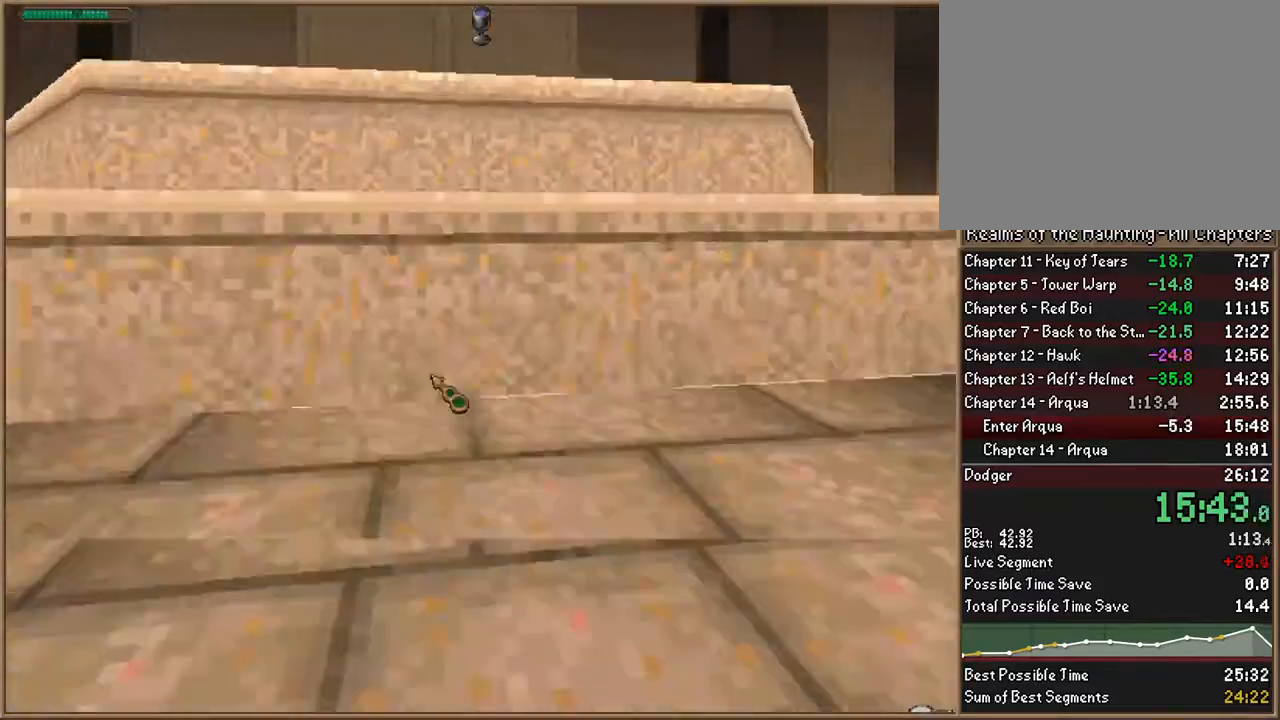
Gameplay with keyboard; each line is a JSON object with the keys held at the frame after it. "events" lists presses ("down") and releases ("up") of "1", "2", "3", "4", "5", "6", "a", "c", "ctrl", "d", "e", "escape", "f", "f10", "f9", "q", "return", "s", "space", "v", "w" and "z" between this image and that frame as [ms after this image, input, new state], when the widget could be followed in between. No other keys are recorded. Mouse input is not recorded.
{"keys": [], "events": [[33, "space", "up"], [67, "w", "up"]]}
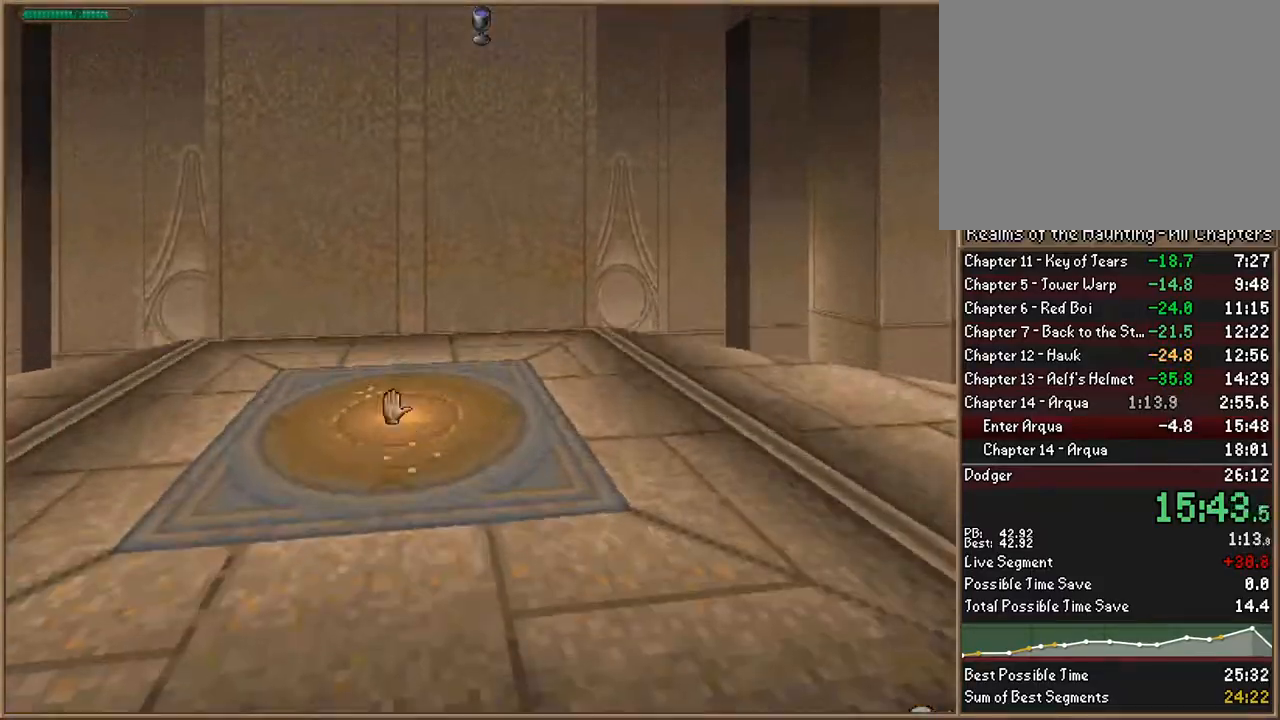
{"keys": [], "events": []}
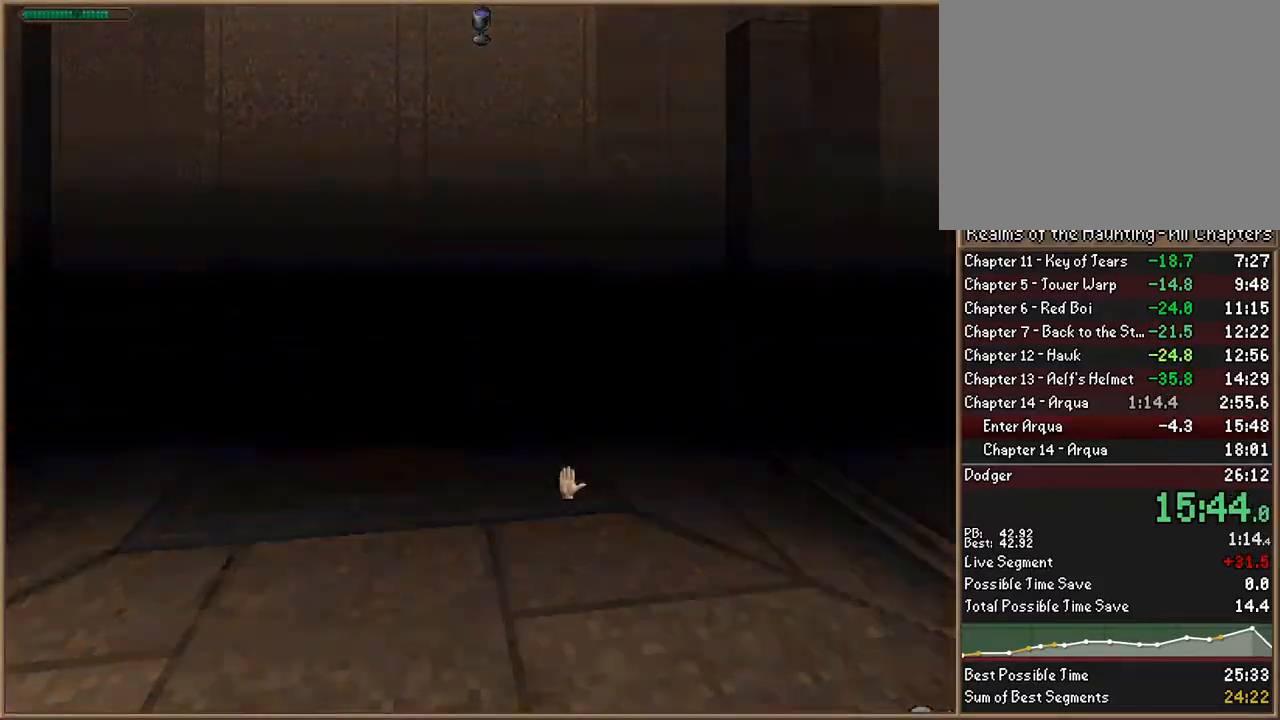
{"keys": [], "events": []}
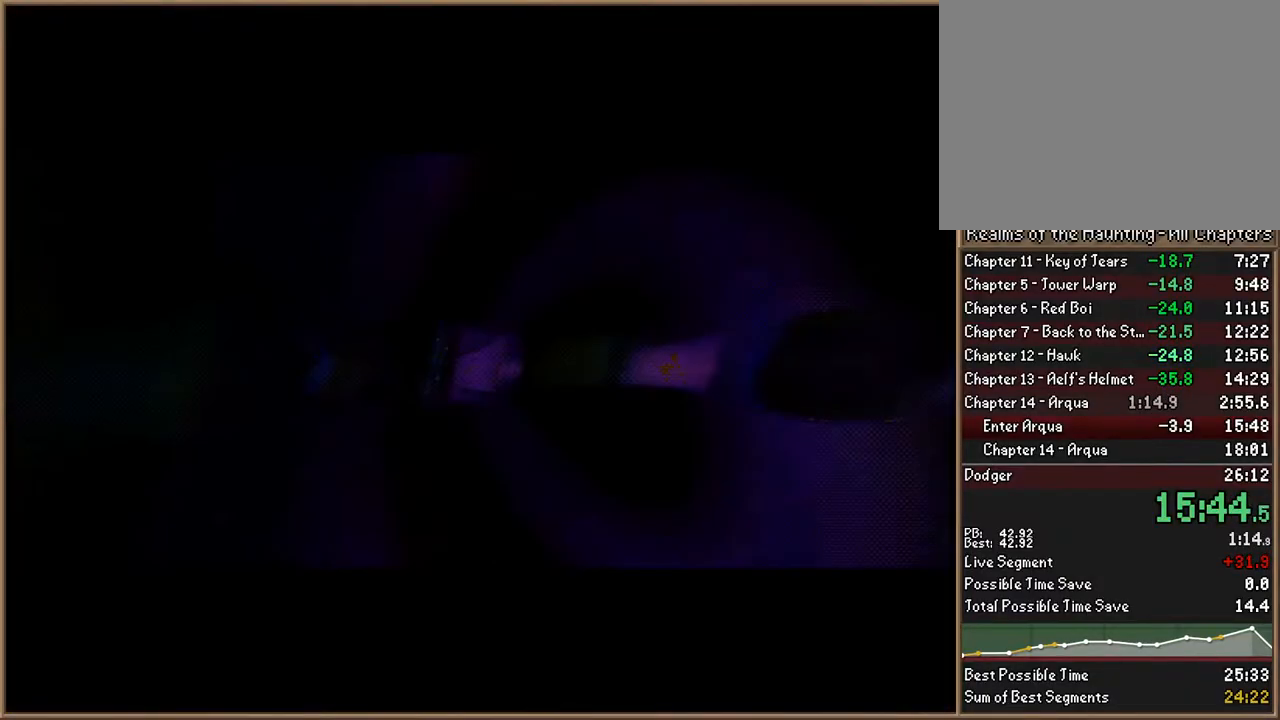
{"keys": [], "events": [[167, "escape", "down"], [200, "escape", "up"]]}
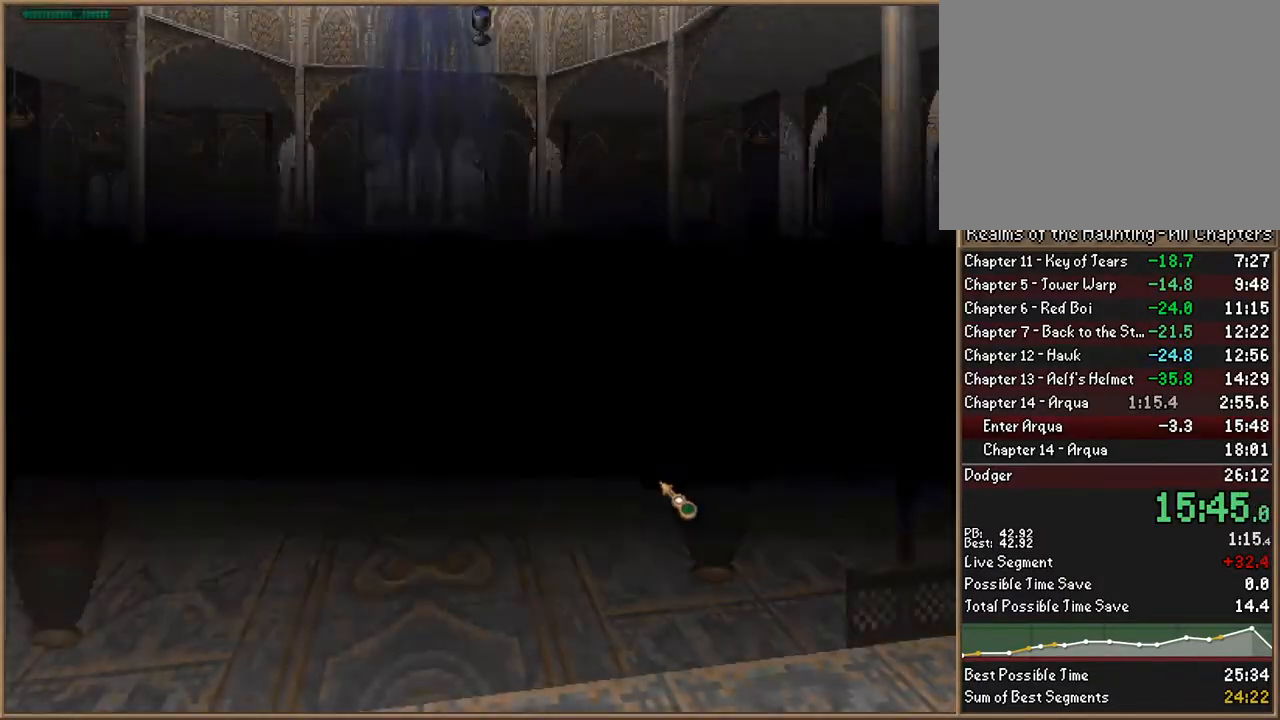
{"keys": [], "events": []}
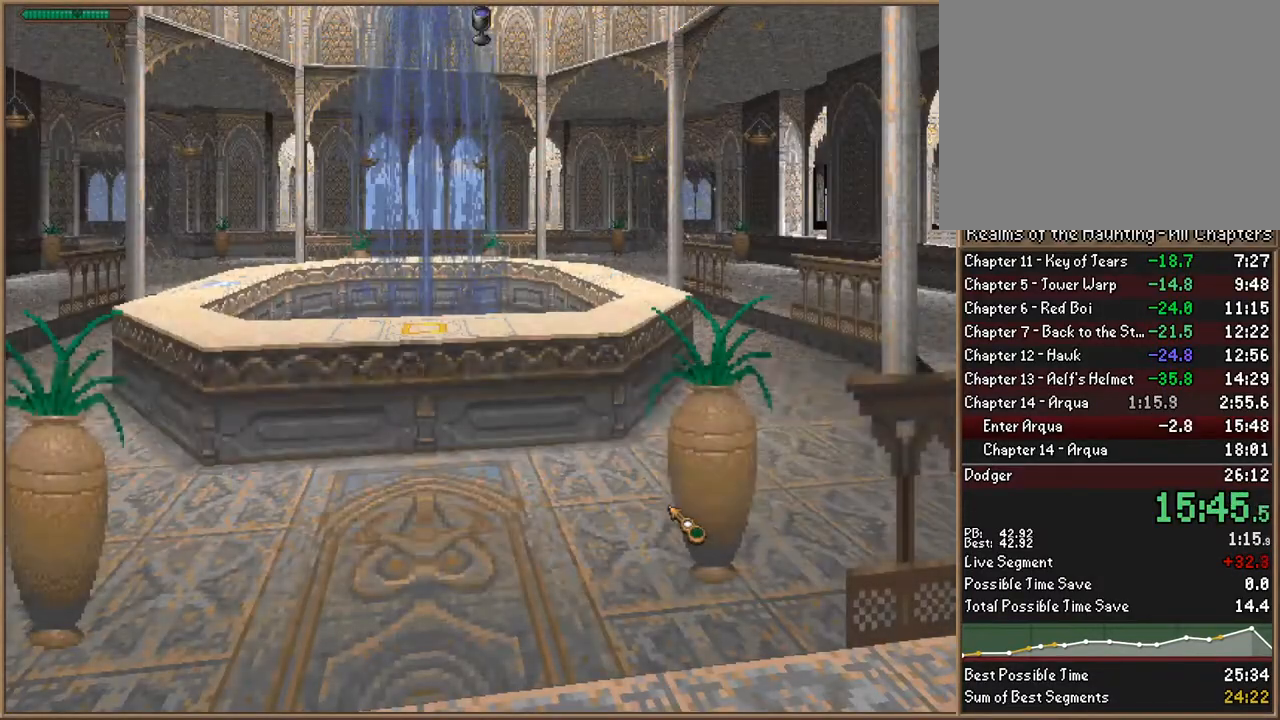
{"keys": [], "events": []}
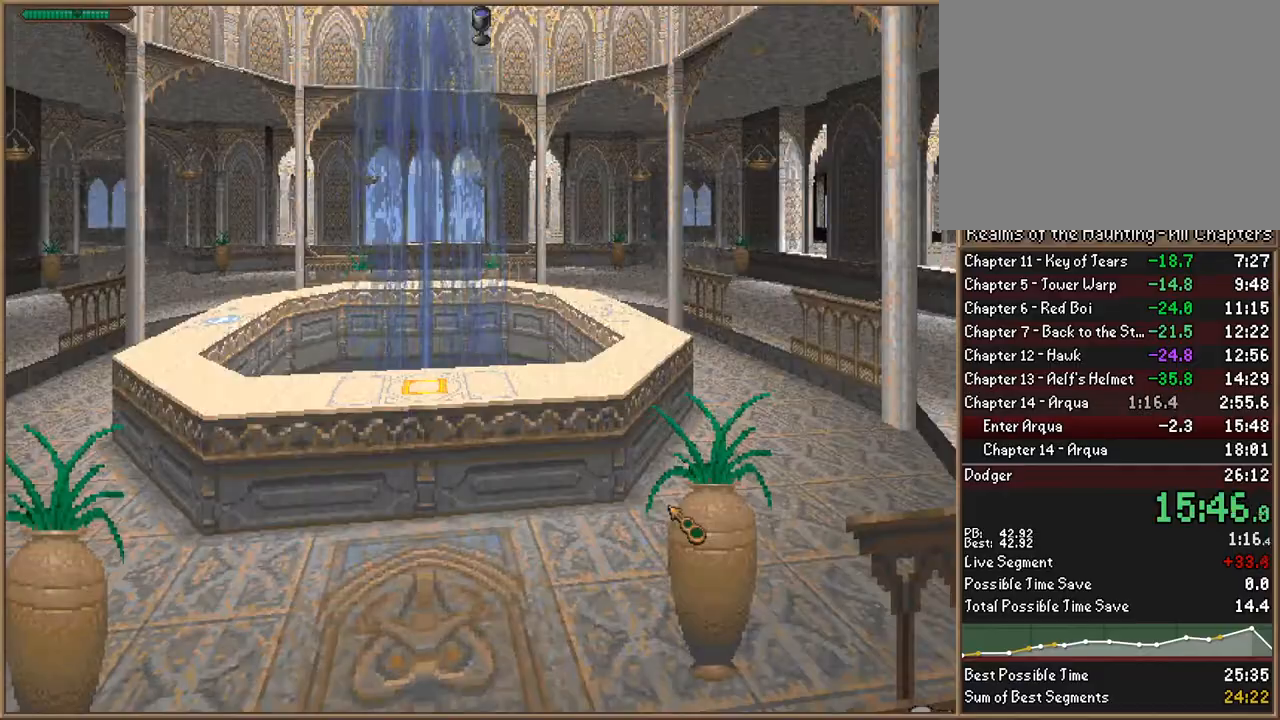
{"keys": ["q"], "events": [[200, "q", "down"]]}
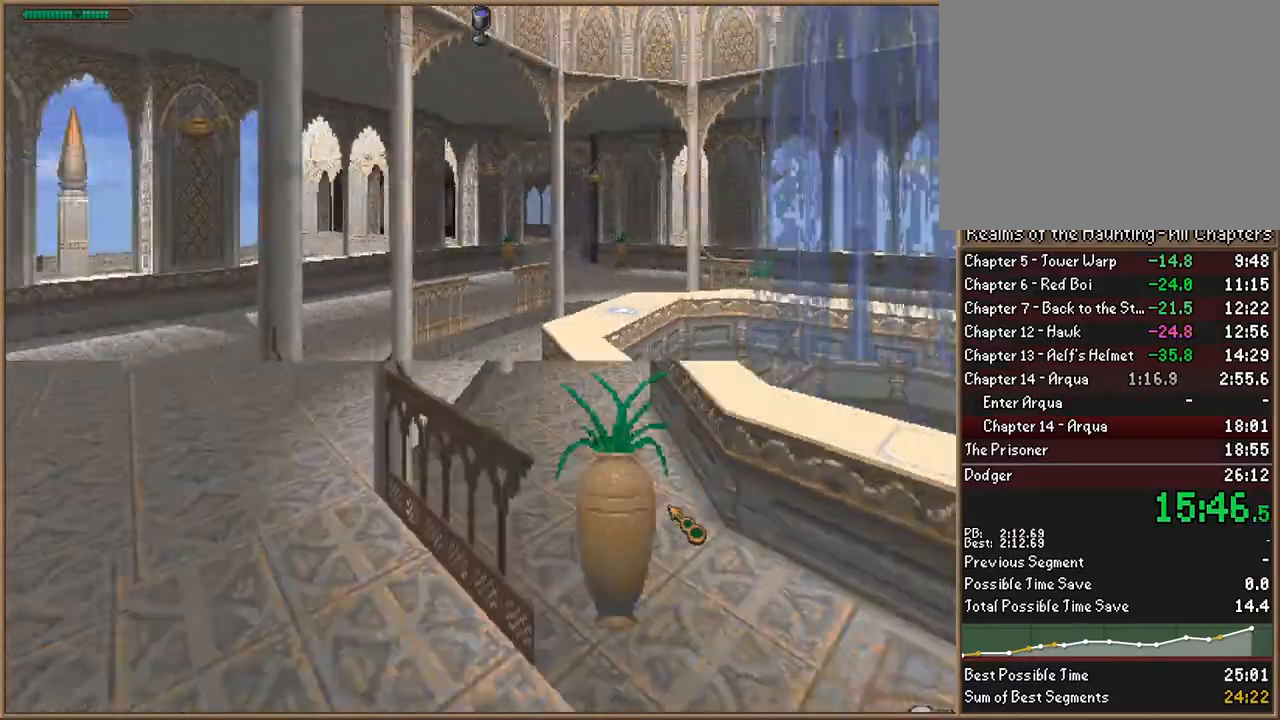
{"keys": [], "events": [[133, "q", "up"]]}
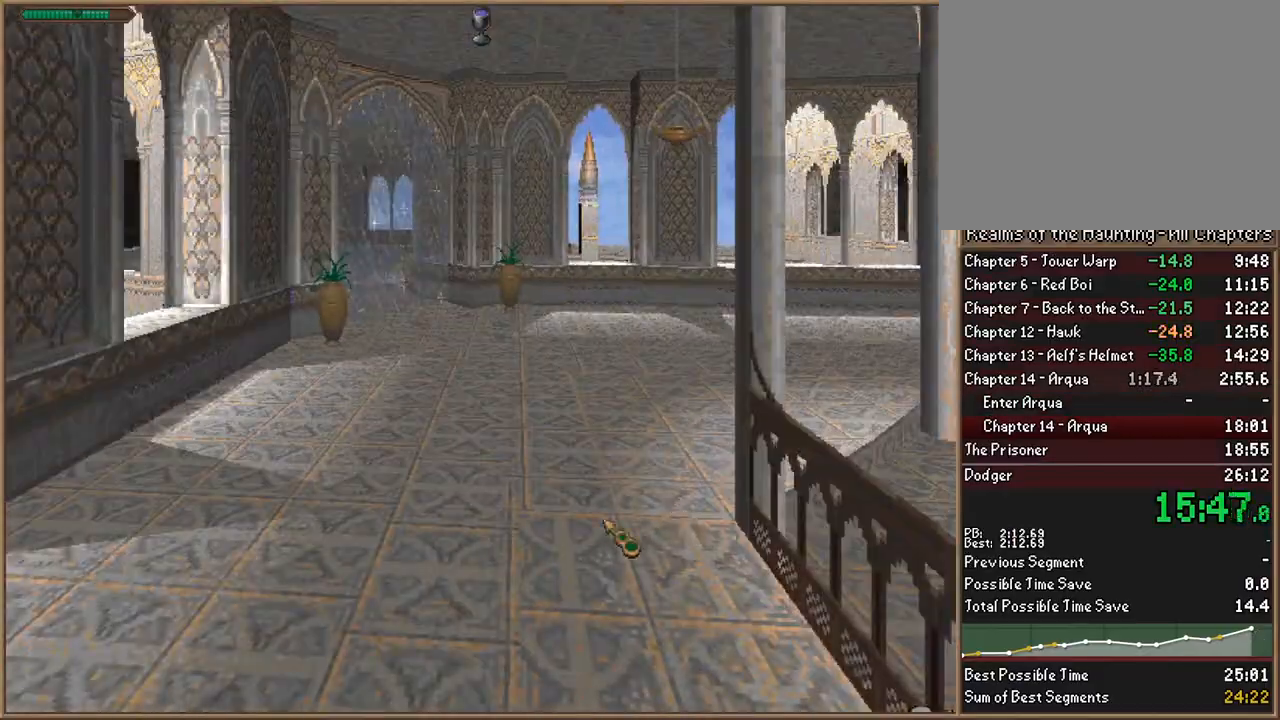
{"keys": ["w"], "events": [[467, "w", "down"]]}
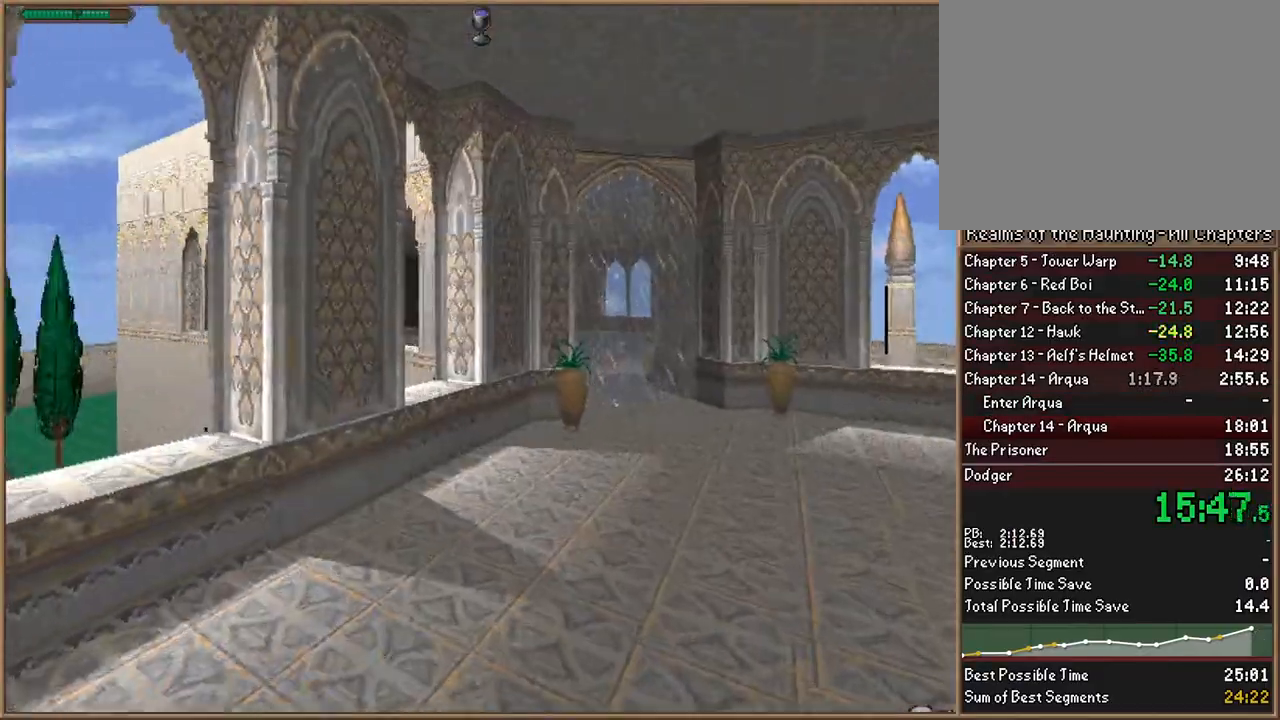
{"keys": [], "events": [[33, "d", "down"], [367, "d", "up"], [467, "w", "up"]]}
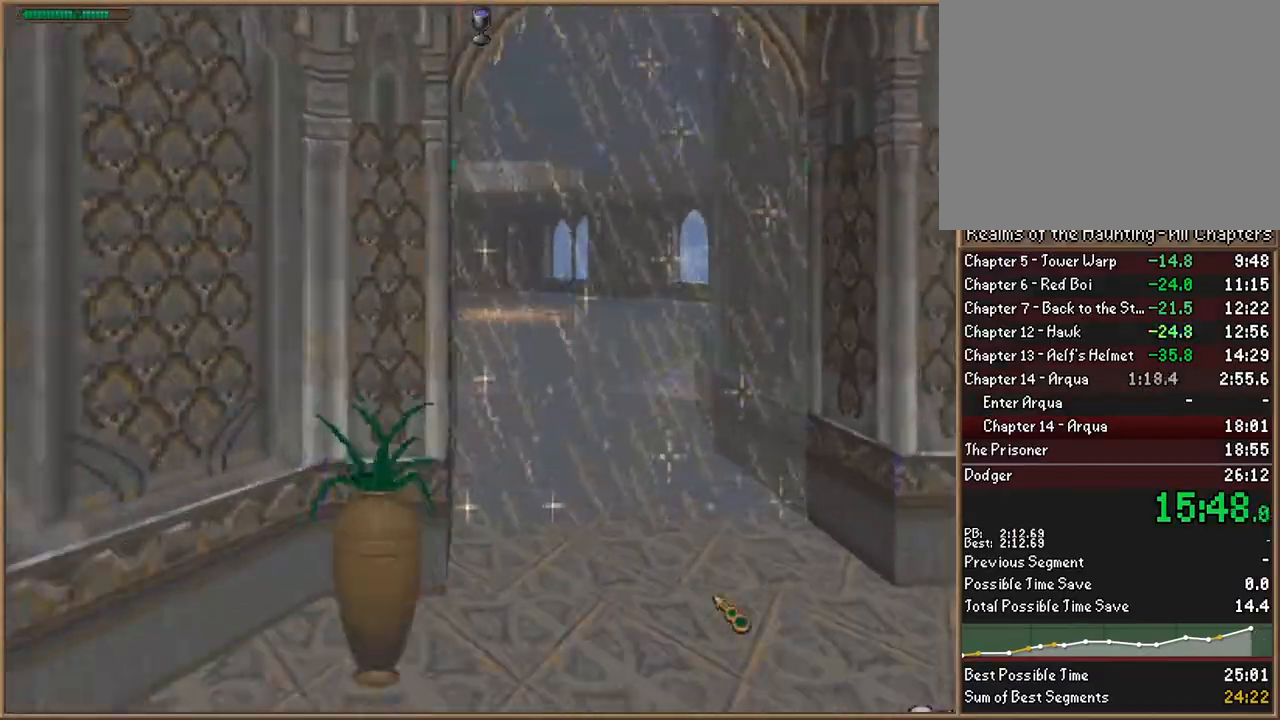
{"keys": [], "events": []}
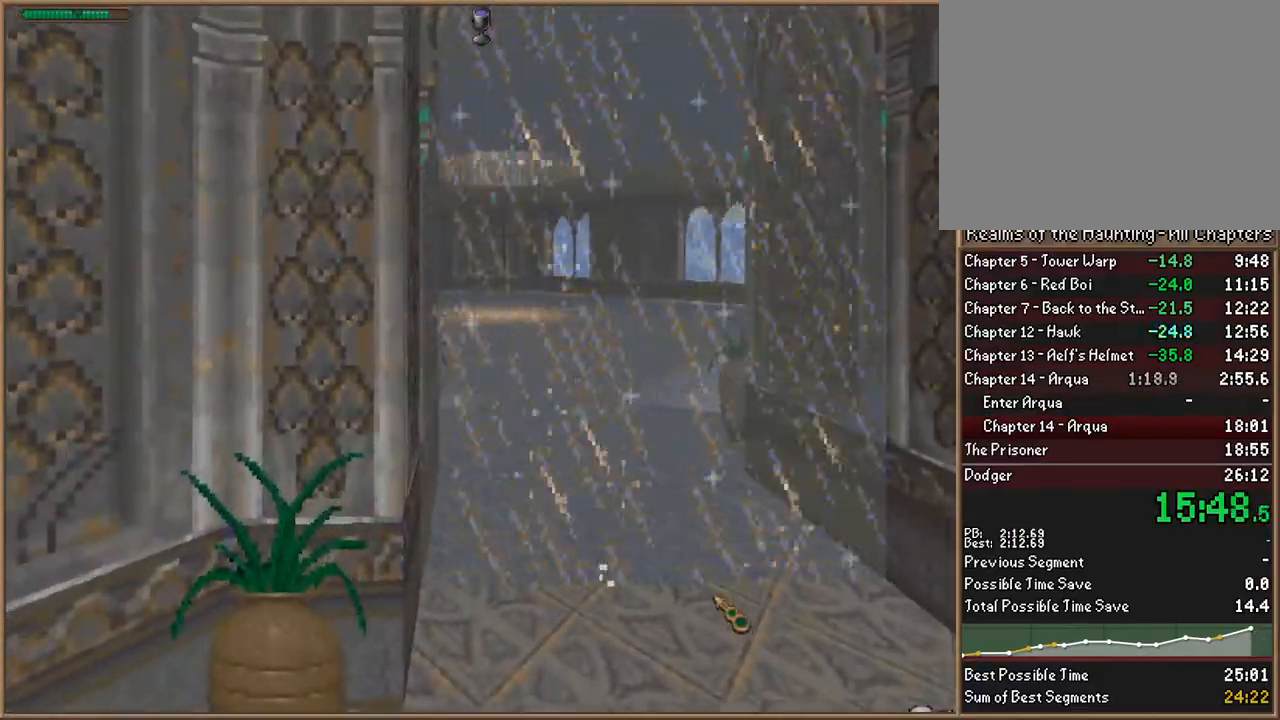
{"keys": [], "events": [[67, "f9", "down"], [100, "return", "down"], [167, "f9", "up"], [200, "return", "up"], [300, "f10", "down"], [333, "f10", "up"]]}
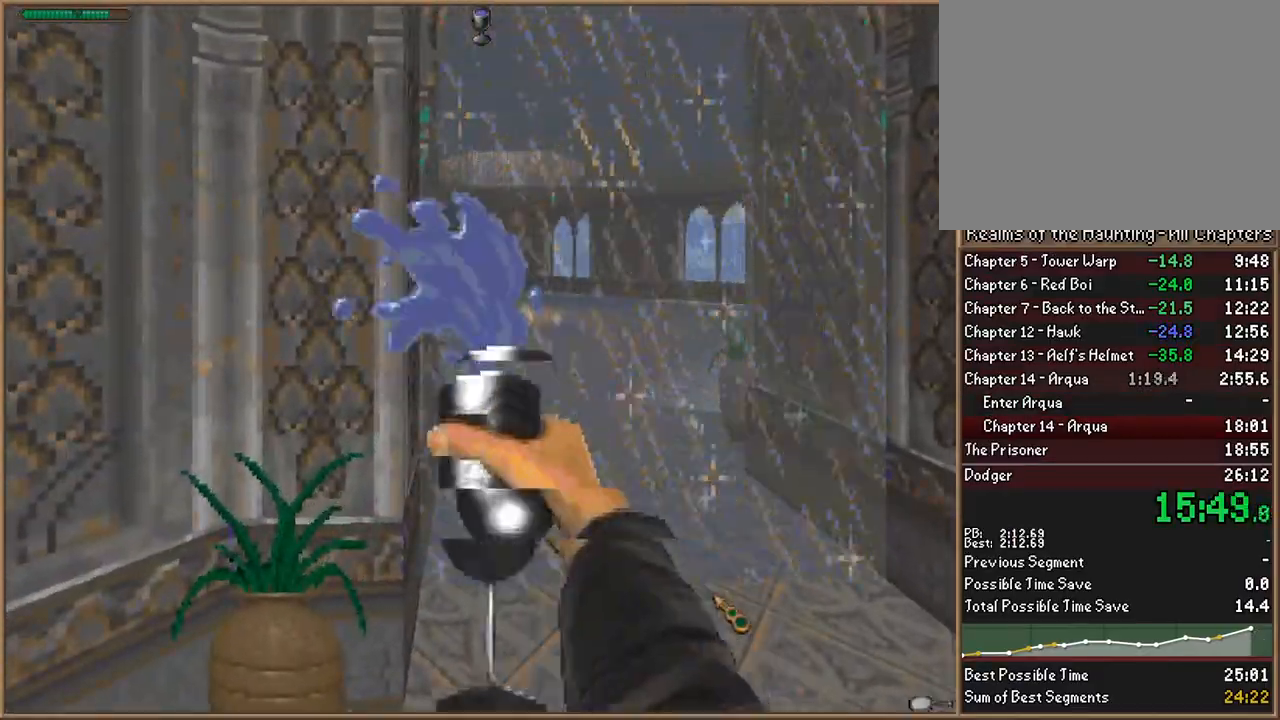
{"keys": ["w"], "events": [[33, "d", "down"], [33, "w", "down"], [133, "d", "up"], [300, "q", "down"], [500, "q", "up"]]}
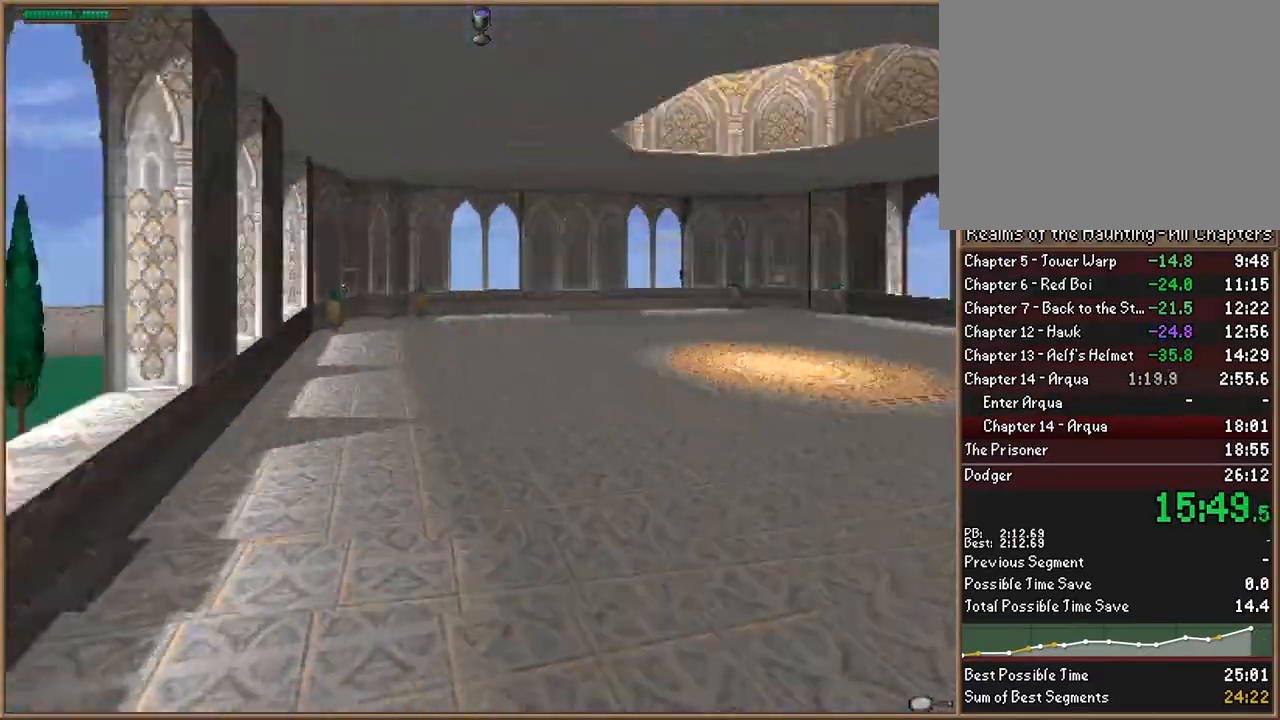
{"keys": ["w"], "events": []}
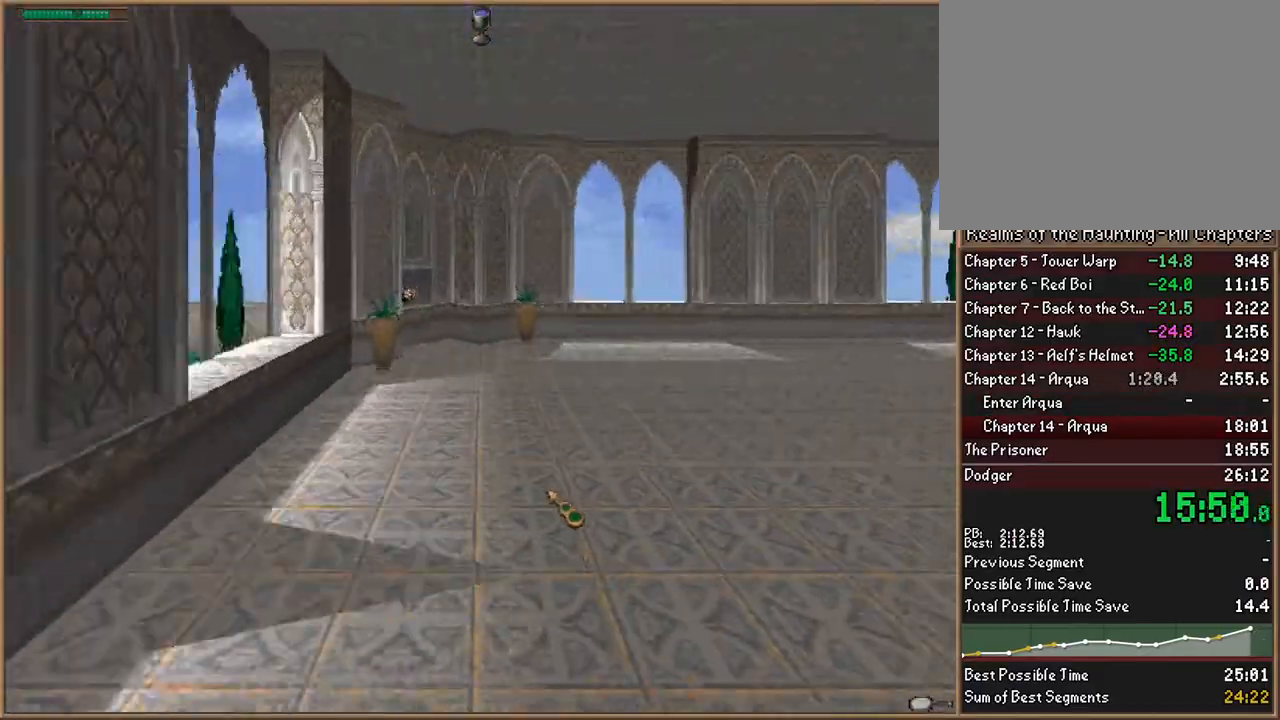
{"keys": ["w"], "events": []}
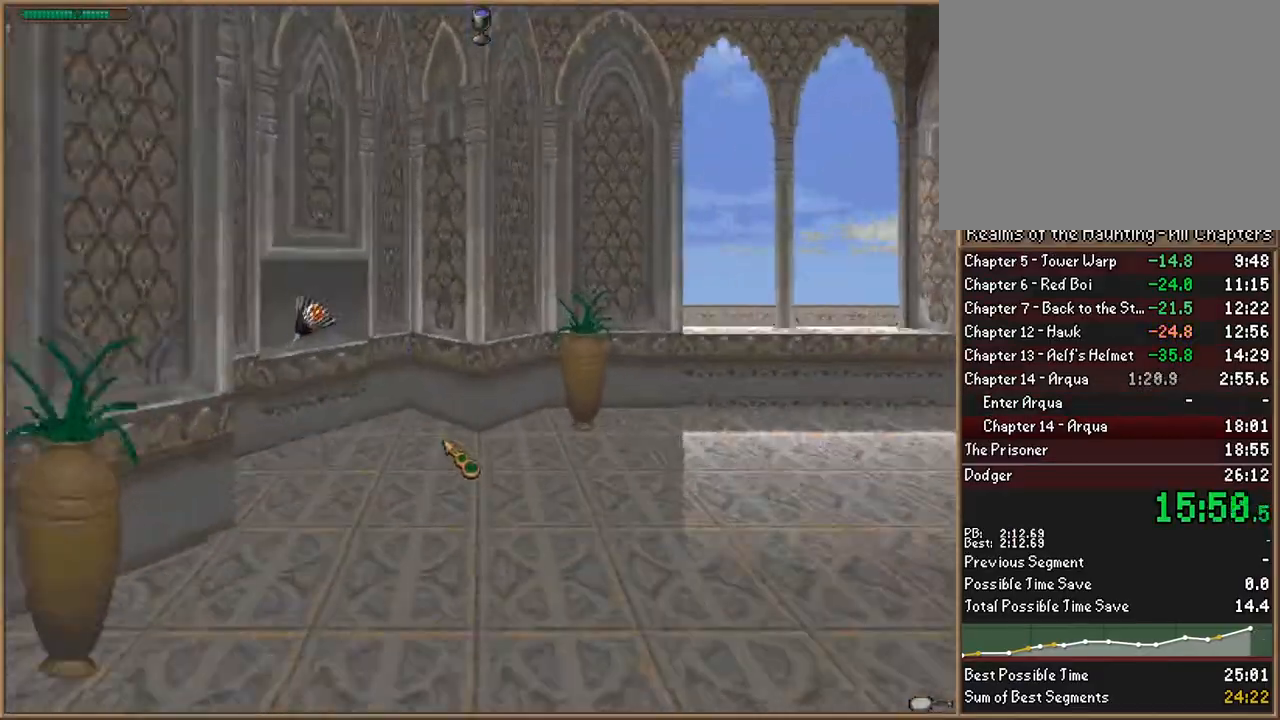
{"keys": [], "events": [[133, "a", "down"], [167, "a", "up"], [167, "w", "up"]]}
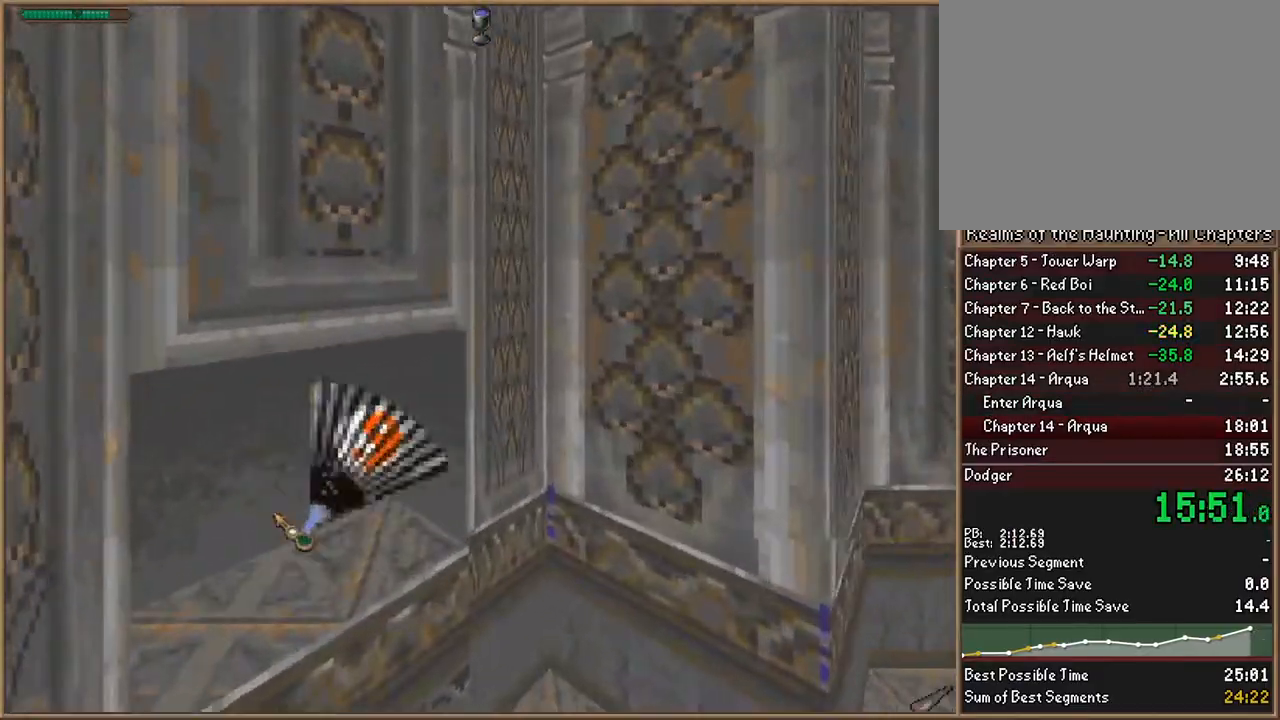
{"keys": ["d", "w"], "events": [[200, "d", "down"], [267, "w", "down"]]}
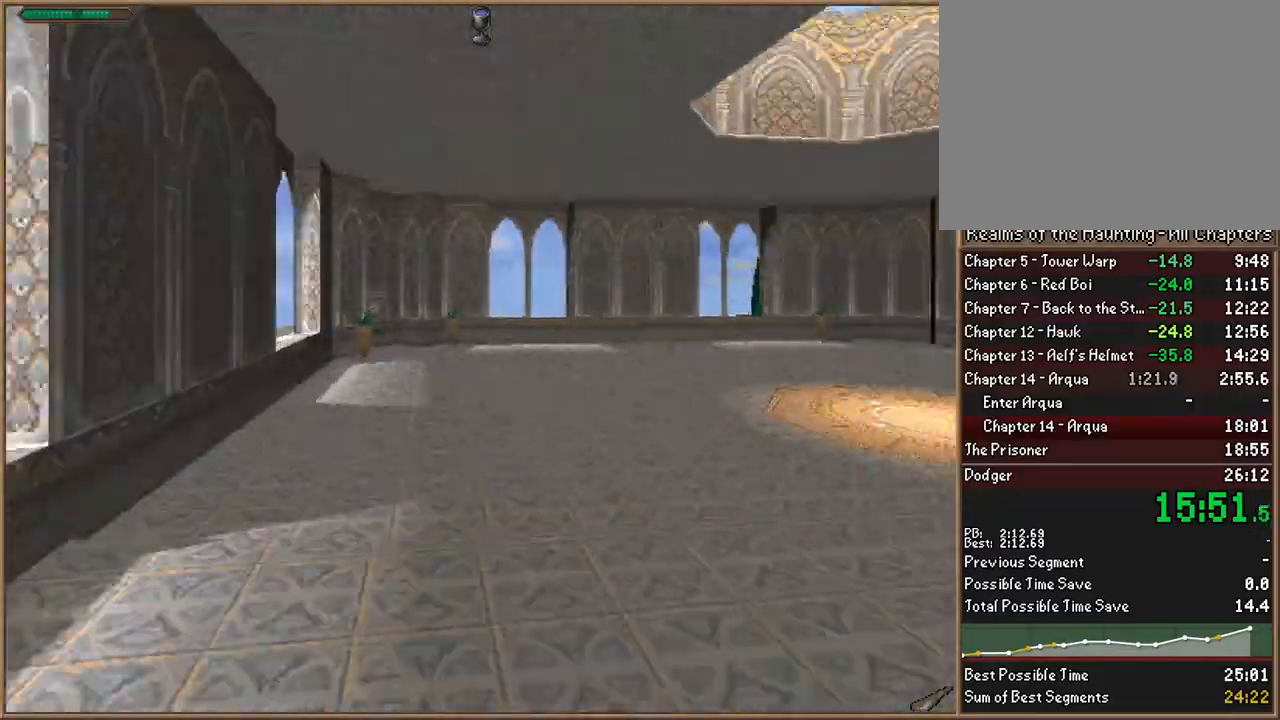
{"keys": ["w"], "events": [[67, "d", "up"]]}
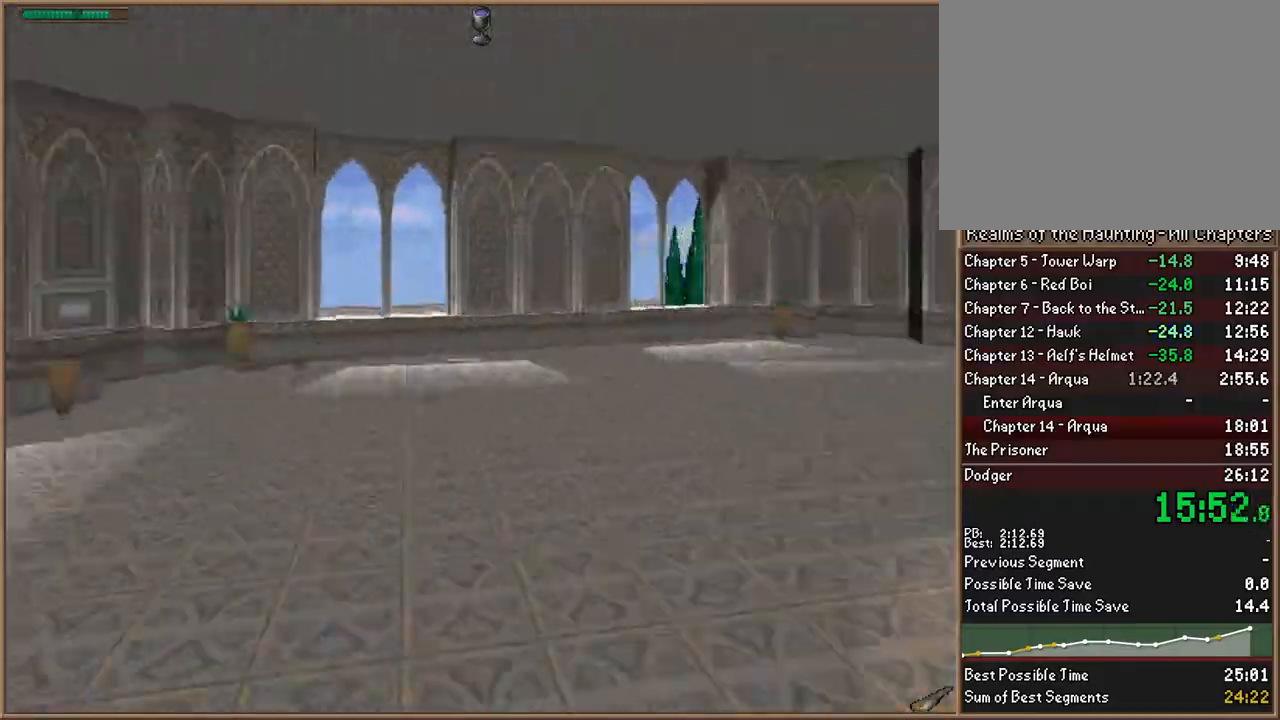
{"keys": ["w"], "events": []}
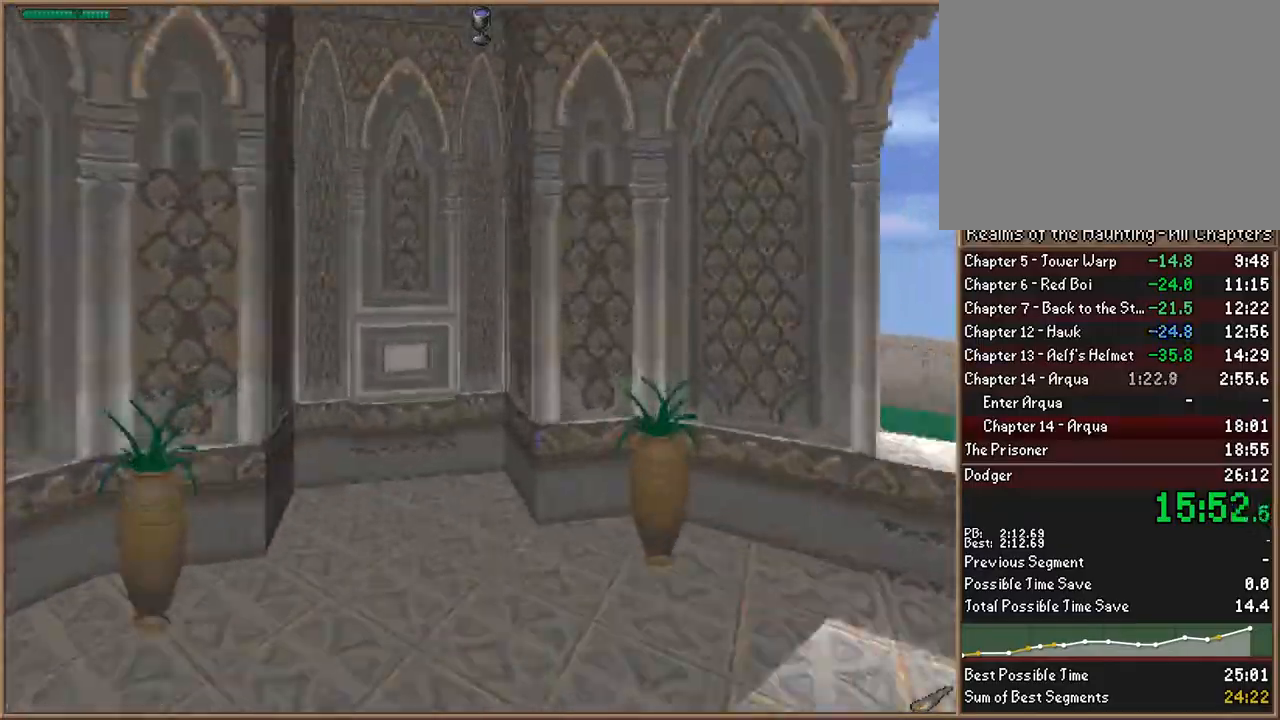
{"keys": [], "events": [[200, "w", "up"]]}
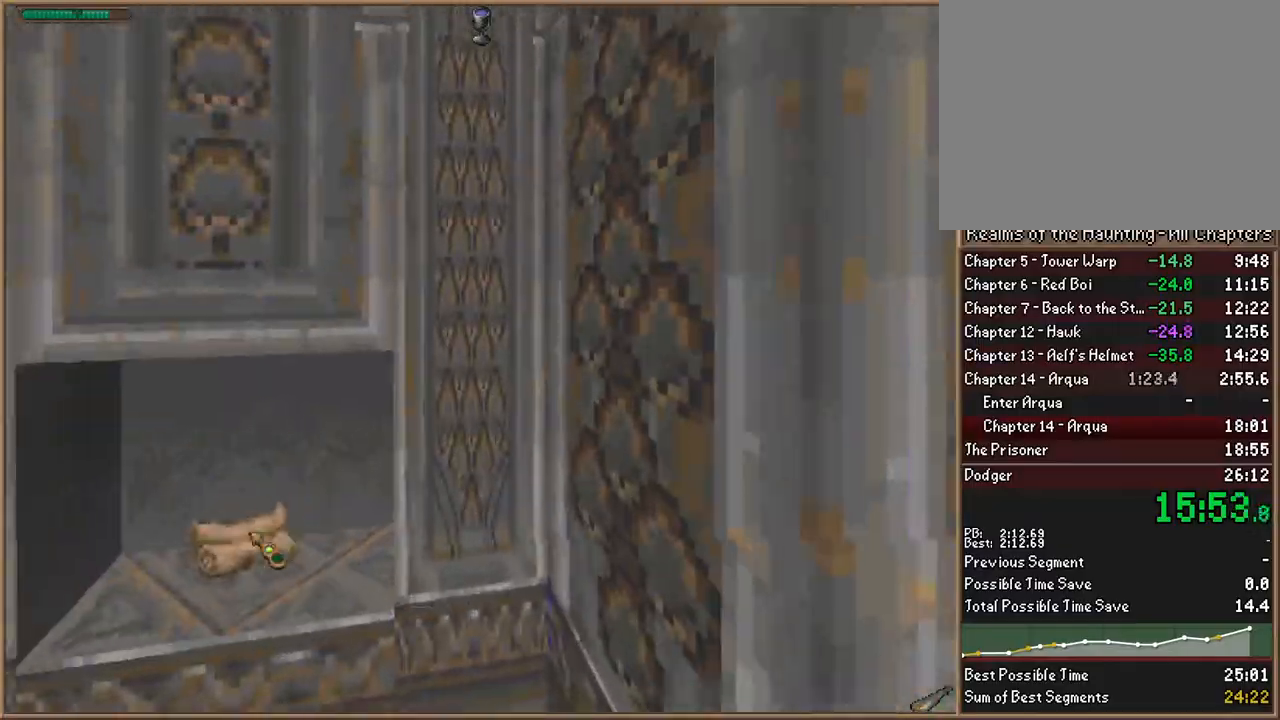
{"keys": ["d"], "events": [[233, "s", "down"], [400, "d", "down"], [400, "s", "up"]]}
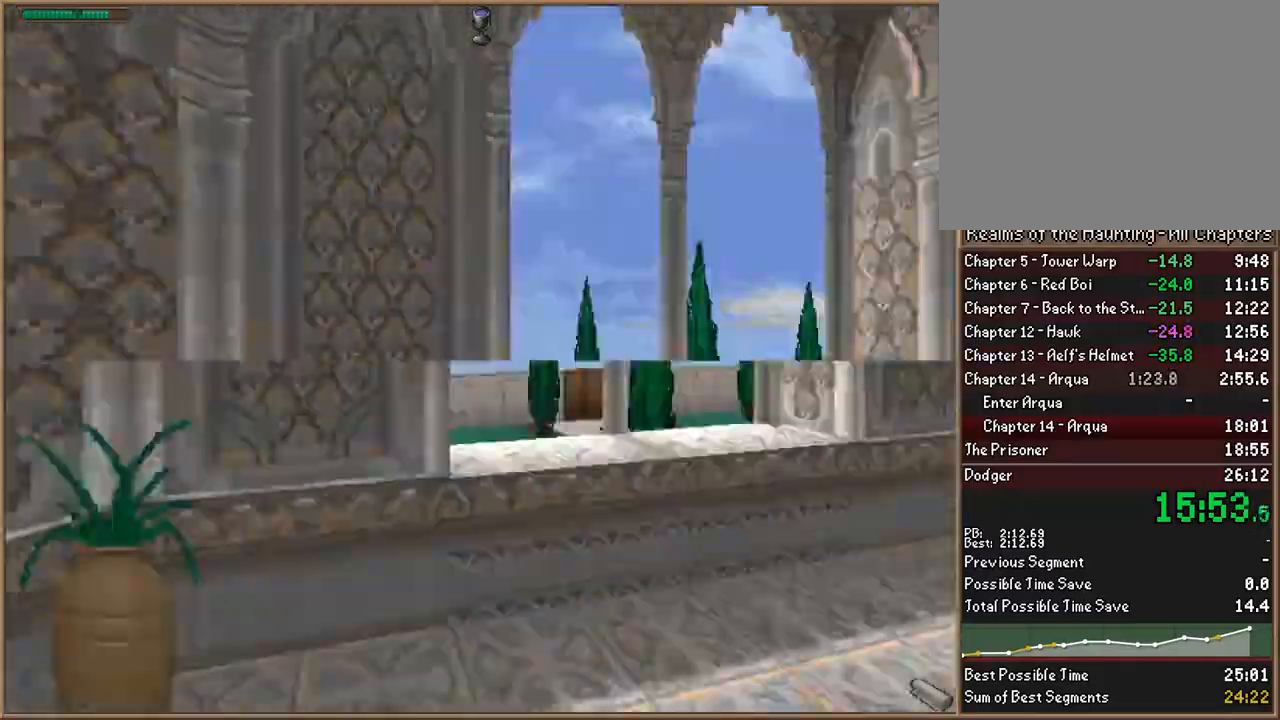
{"keys": ["w"], "events": [[33, "w", "down"], [200, "d", "up"]]}
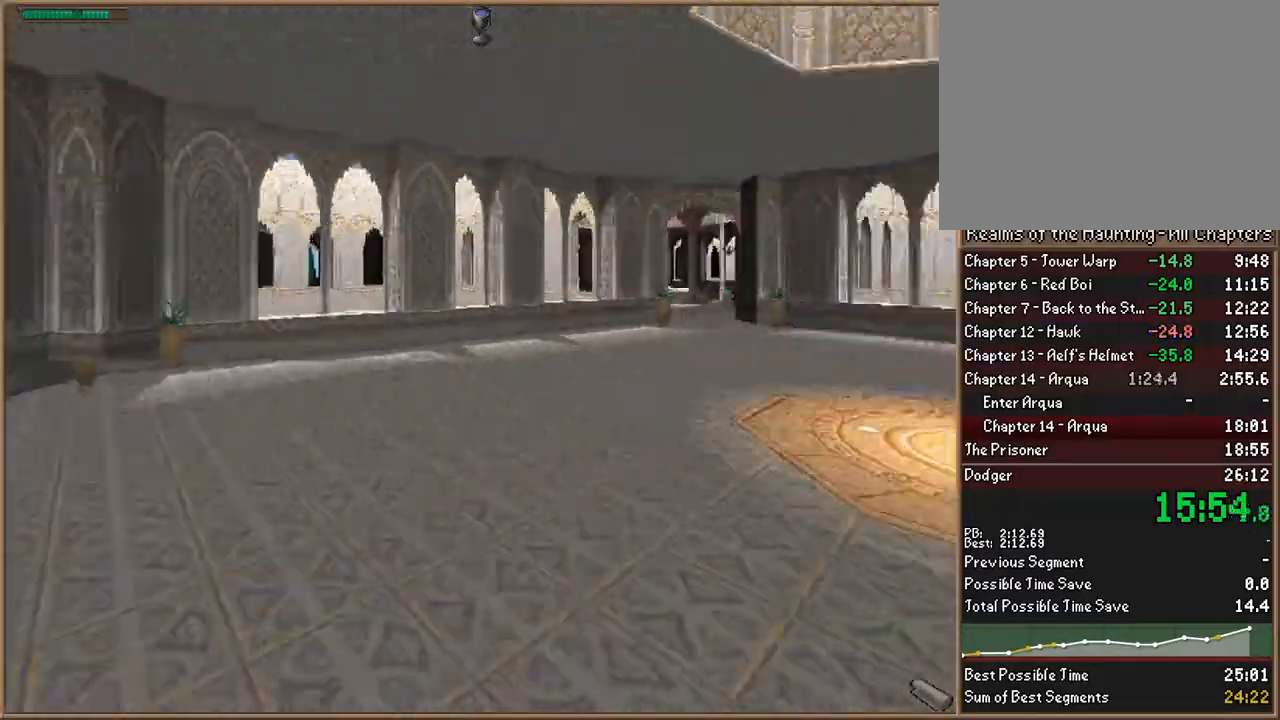
{"keys": ["w"], "events": [[333, "d", "down"], [367, "d", "up"]]}
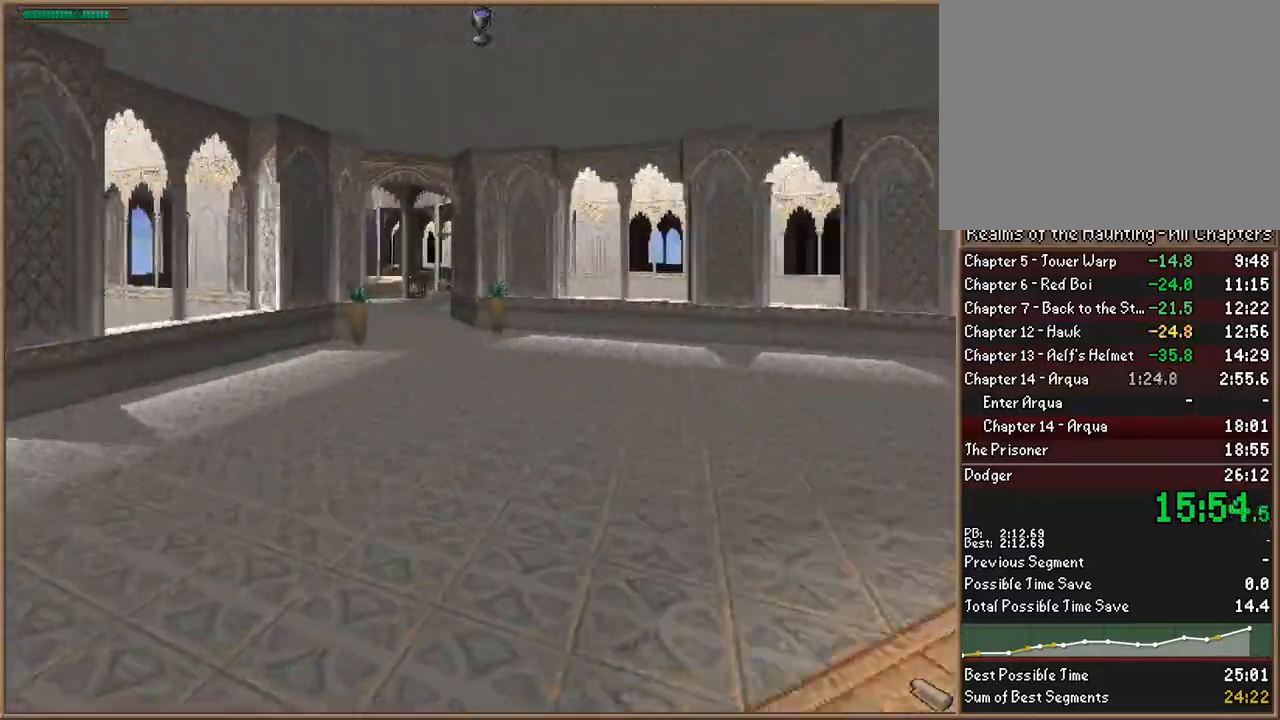
{"keys": ["w"], "events": []}
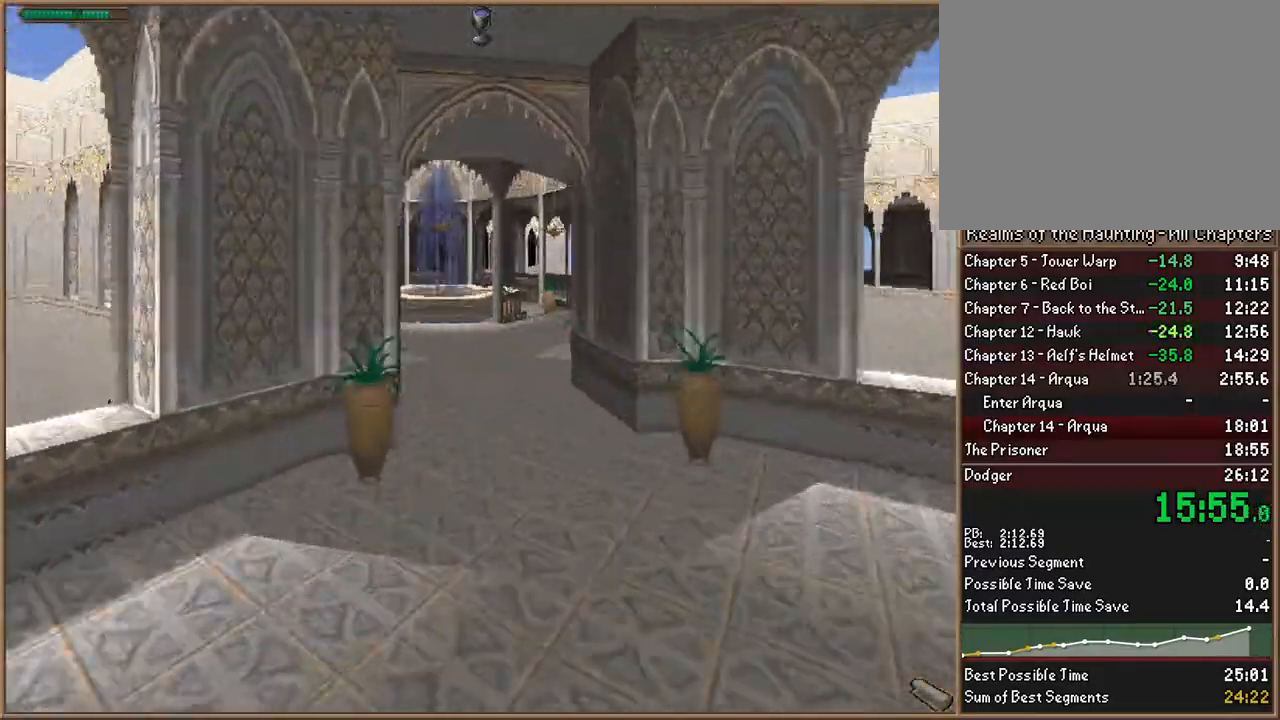
{"keys": ["w"], "events": []}
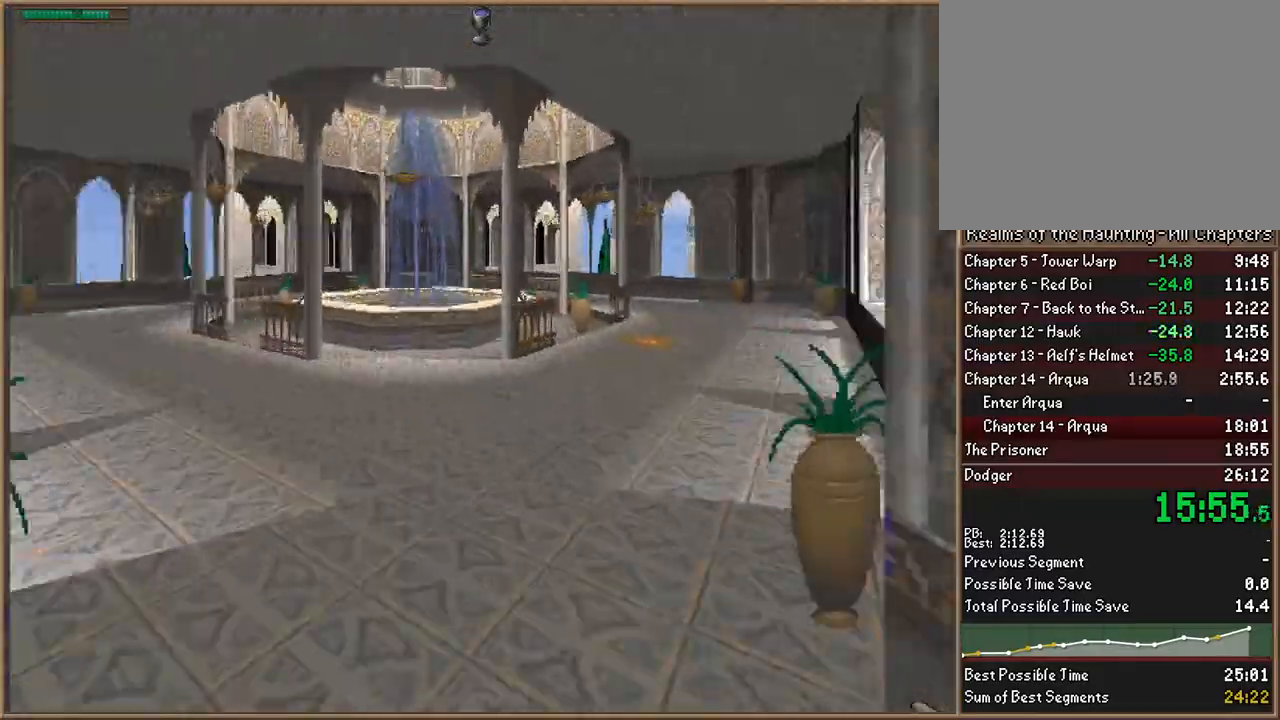
{"keys": ["a", "w"], "events": [[500, "a", "down"]]}